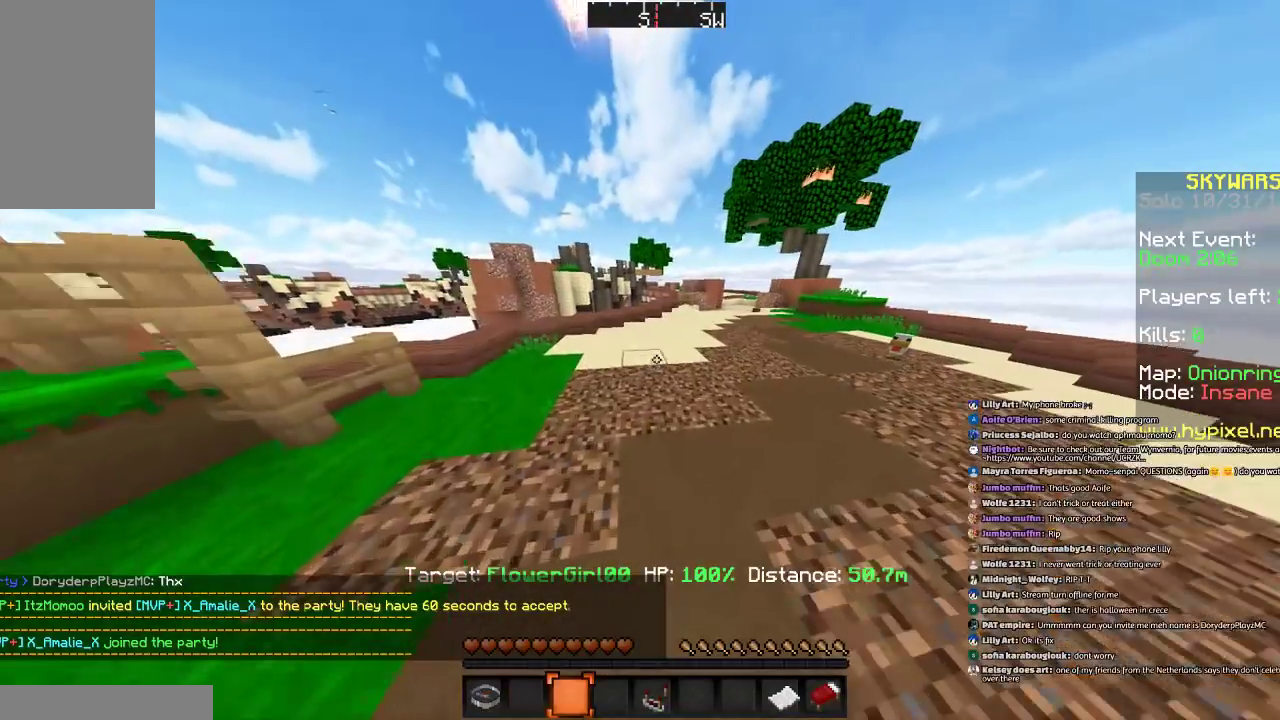
Gameplay with keyboard and mouse; each line is a JSON object with the keys and mouse buttons held at the frame after it. "events" lists presses ("down") and releases ("up") of "a", "d", "s", "space", "w", "mouse_left" and "mouse_right" between this image and that frame as [ms after this image, input, new state], when the widget could be followed in between. "mouse_left", "mouse_right" = the "left", "right" buttons of the "mouse" list. No other keys are recorded. Fast repeated clicks can show as one long hold. Mouse movement is not recorded.
{"keys": ["space", "w"], "mouse": [], "events": [[334, "space", "down"]]}
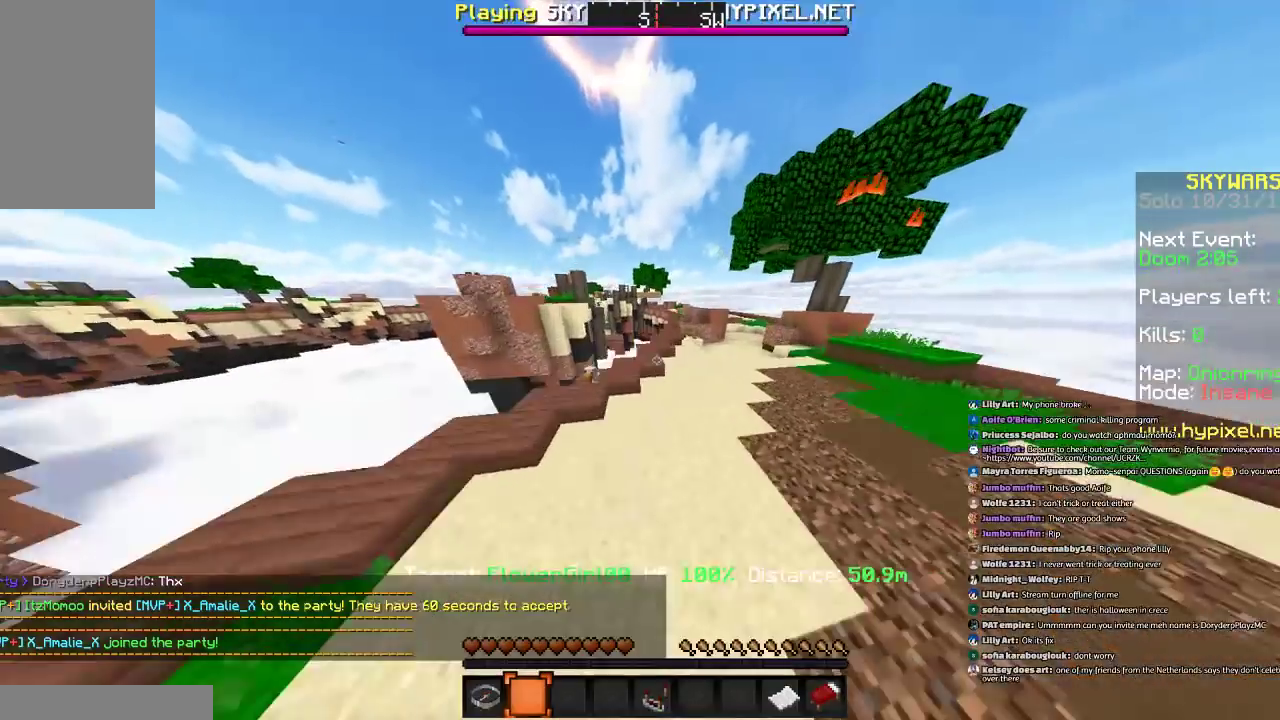
{"keys": ["d", "w"], "mouse": [], "events": [[66, "space", "up"], [500, "d", "down"]]}
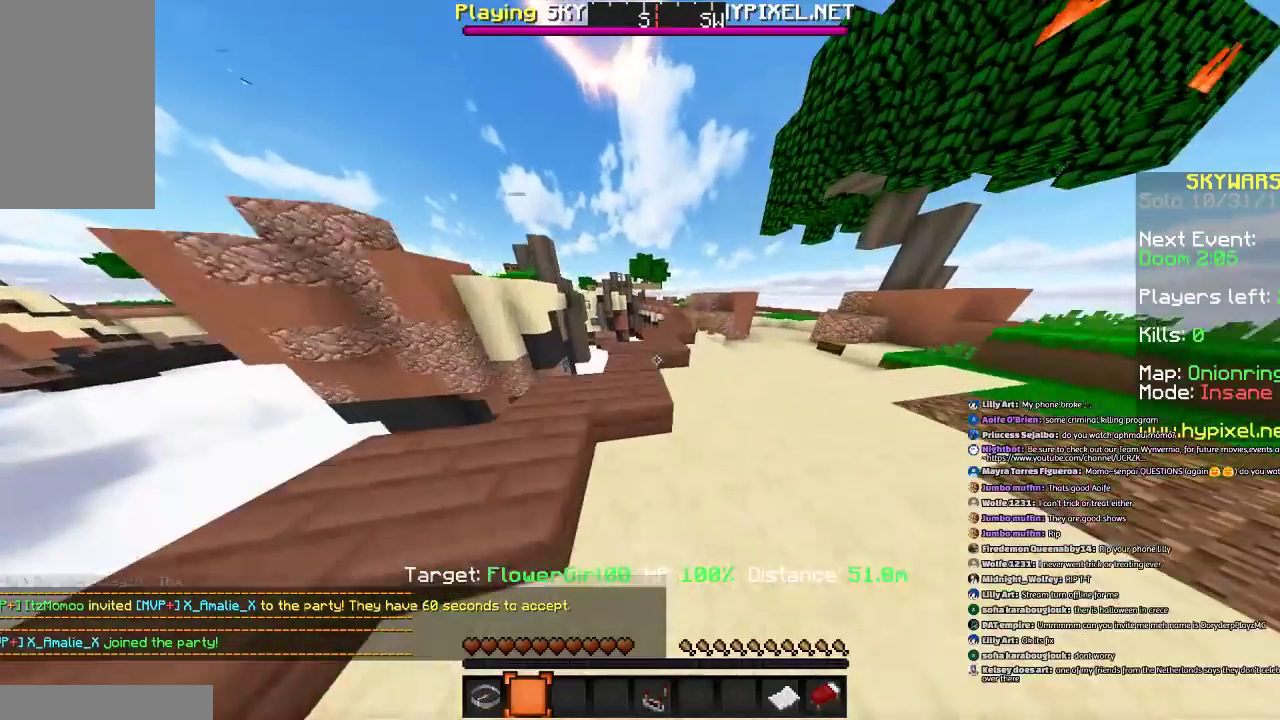
{"keys": ["w"], "mouse": [], "events": [[67, "d", "up"], [367, "d", "down"], [467, "d", "up"]]}
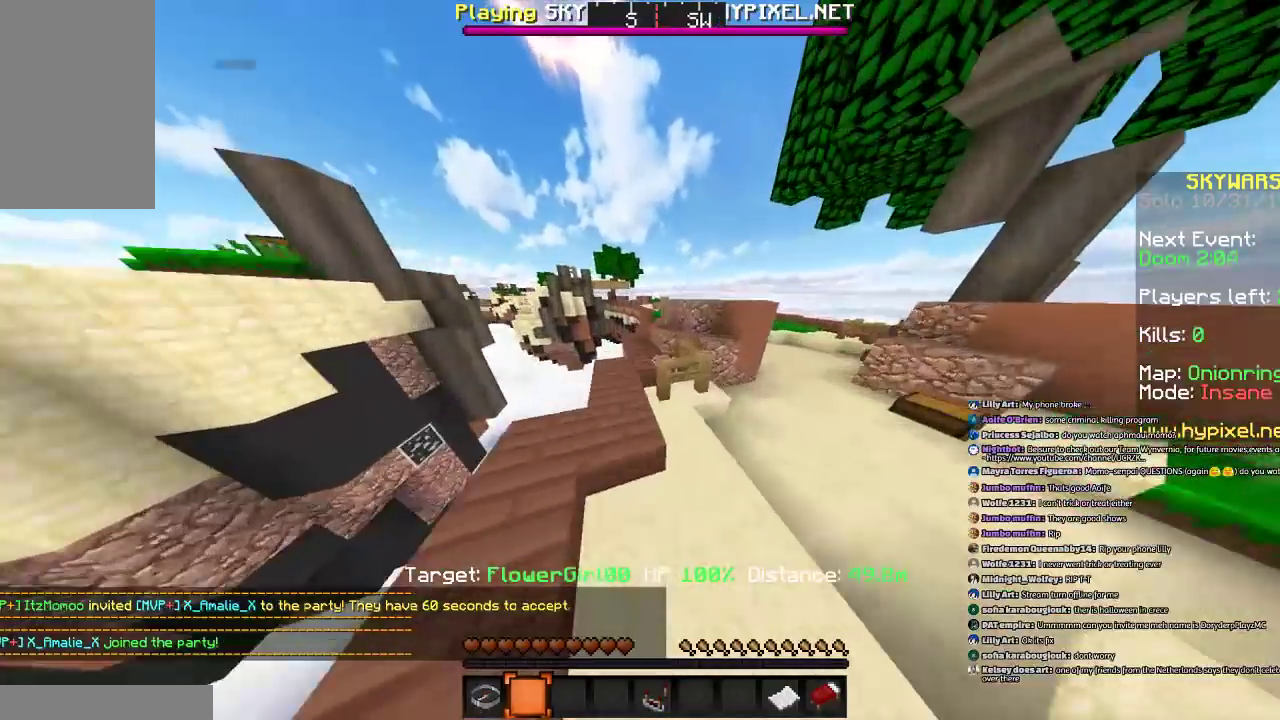
{"keys": ["w"], "mouse": [], "events": [[167, "a", "down"], [300, "a", "up"]]}
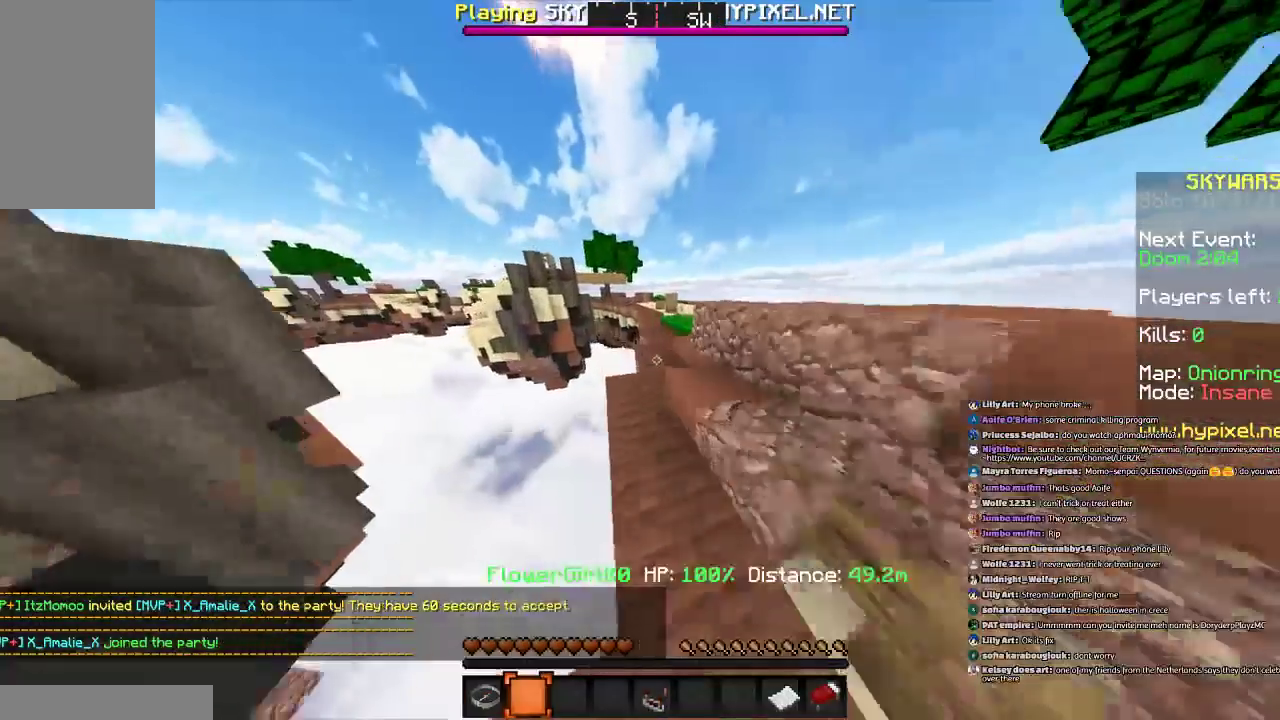
{"keys": ["w"], "mouse": [], "events": [[234, "space", "down"], [434, "space", "up"]]}
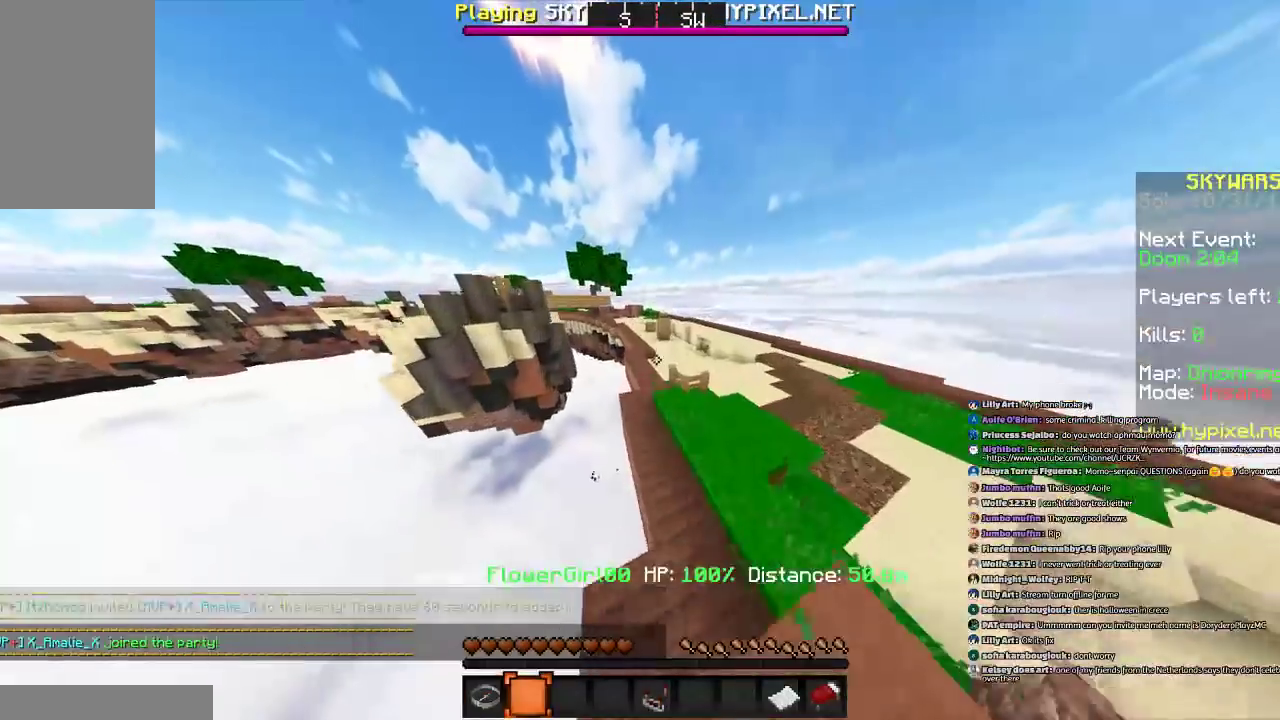
{"keys": ["space", "w"], "mouse": [], "events": [[133, "d", "down"], [233, "d", "up"], [333, "space", "down"]]}
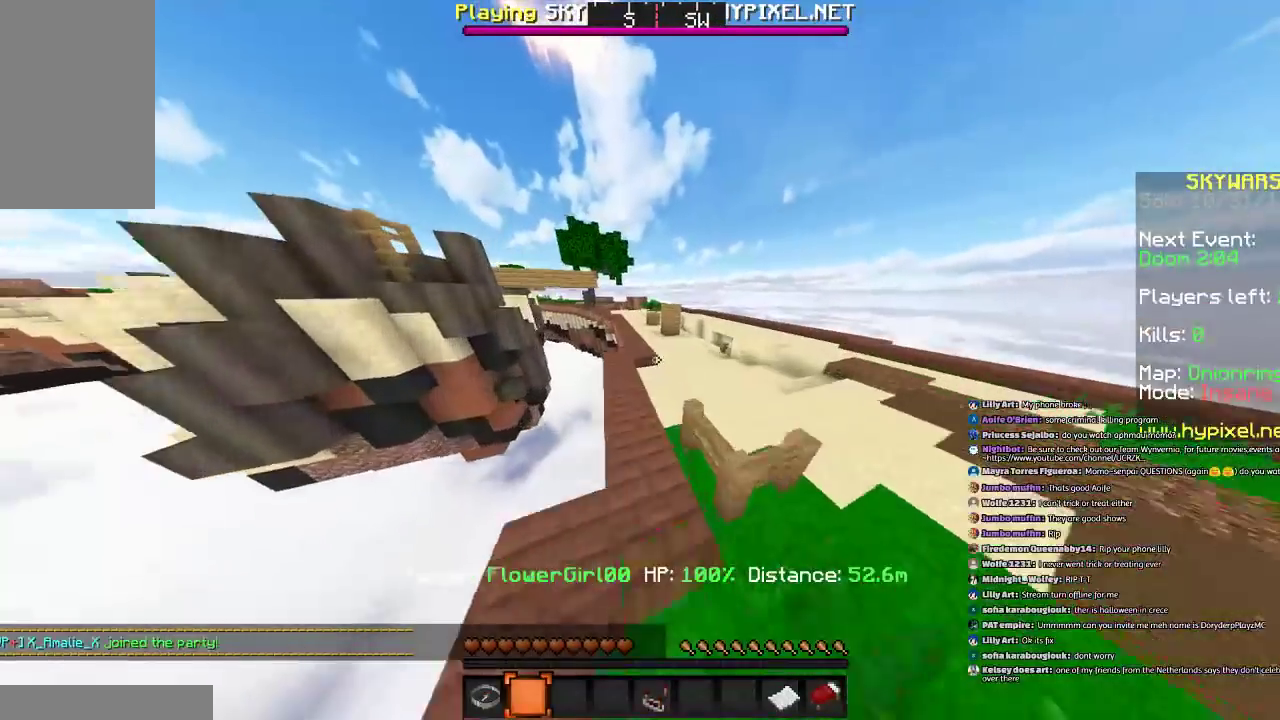
{"keys": ["space", "w"], "mouse": [], "events": []}
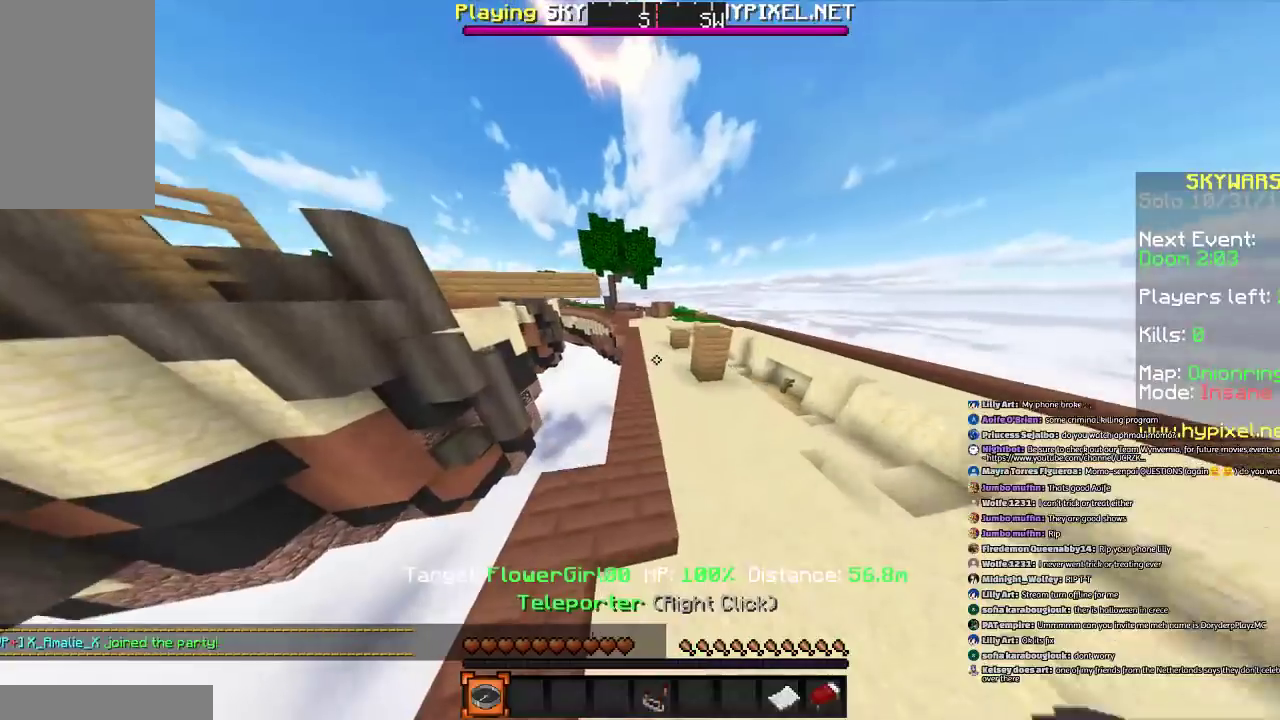
{"keys": ["space", "w"], "mouse": [], "events": []}
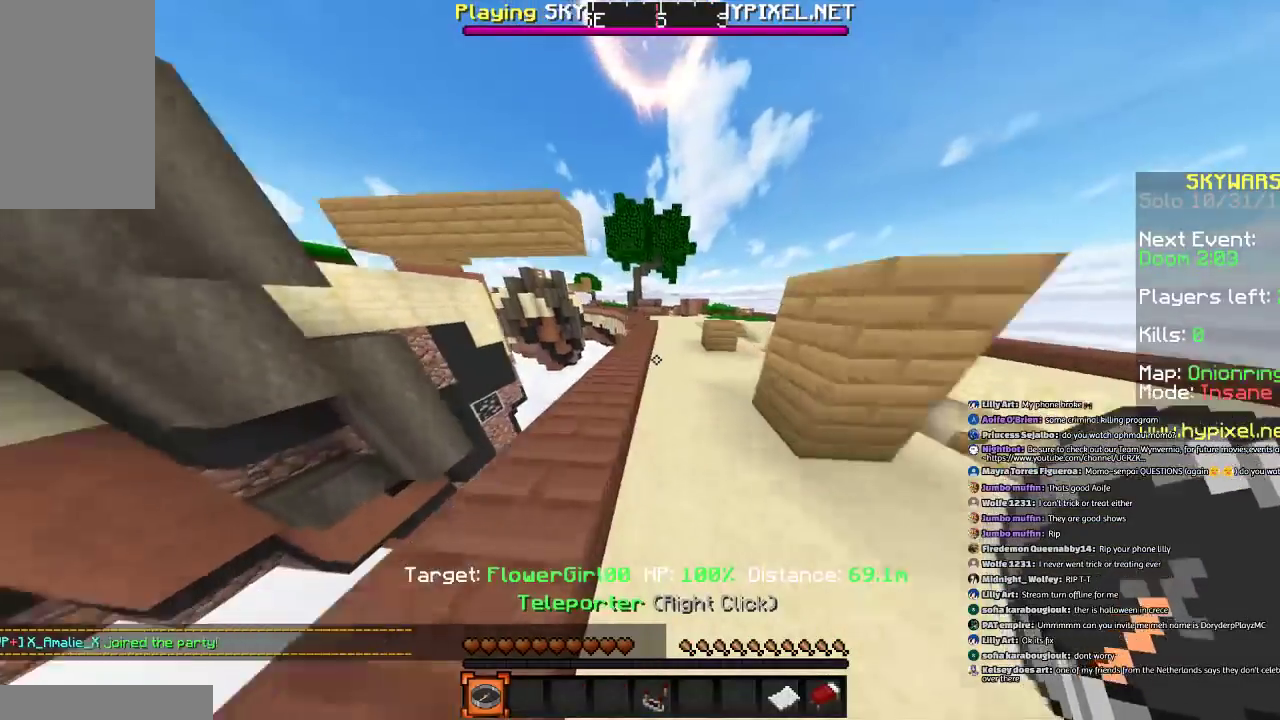
{"keys": ["space", "w"], "mouse": [], "events": []}
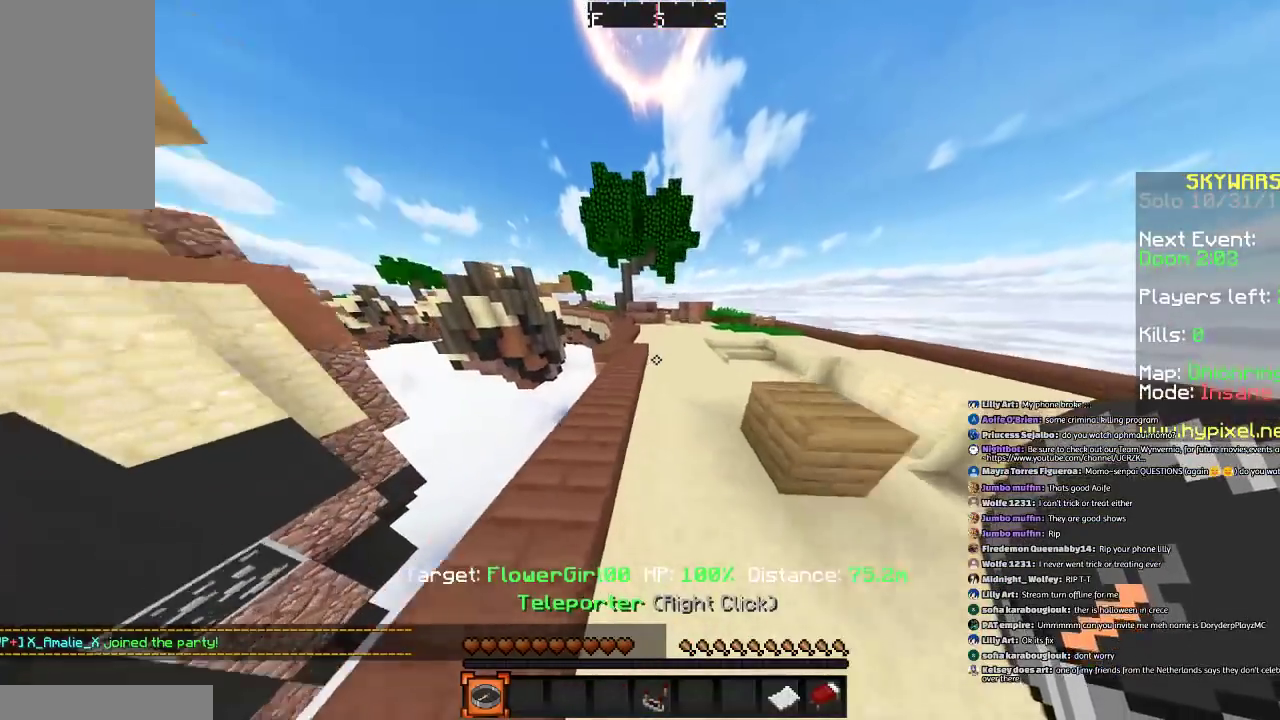
{"keys": ["space", "w"], "mouse": [], "events": []}
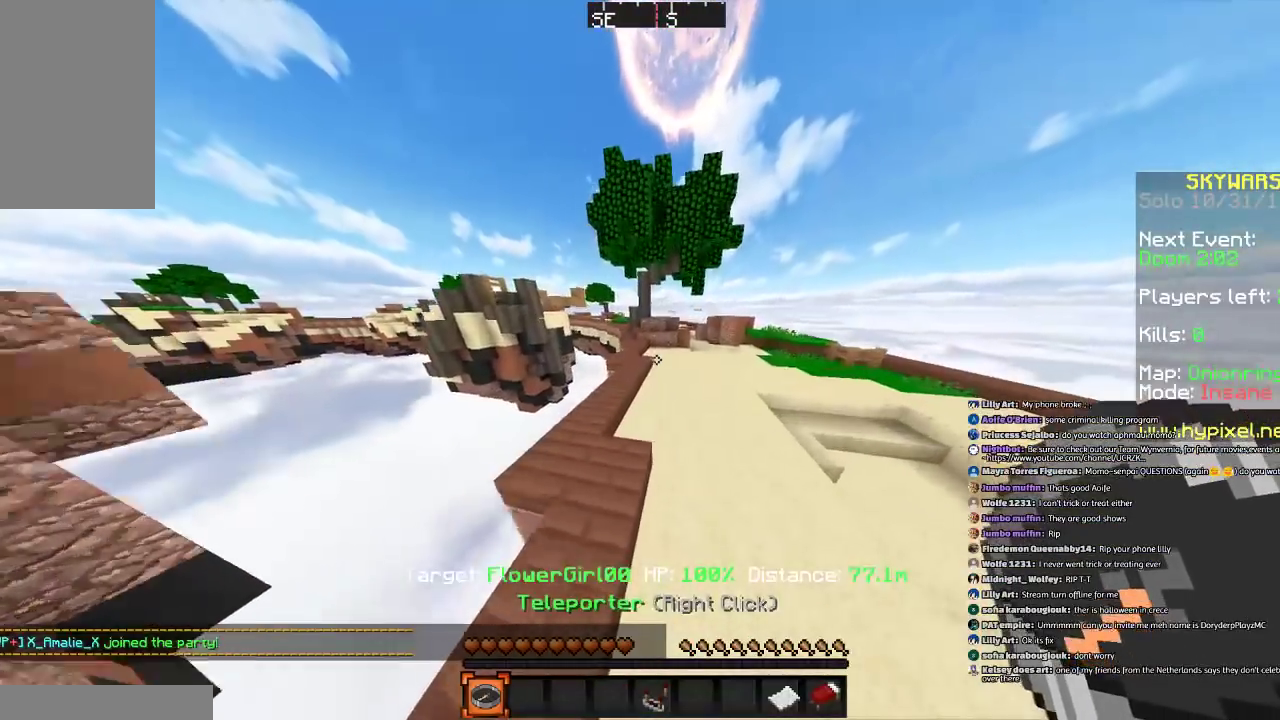
{"keys": ["a", "space", "w"], "mouse": [], "events": [[67, "a", "down"]]}
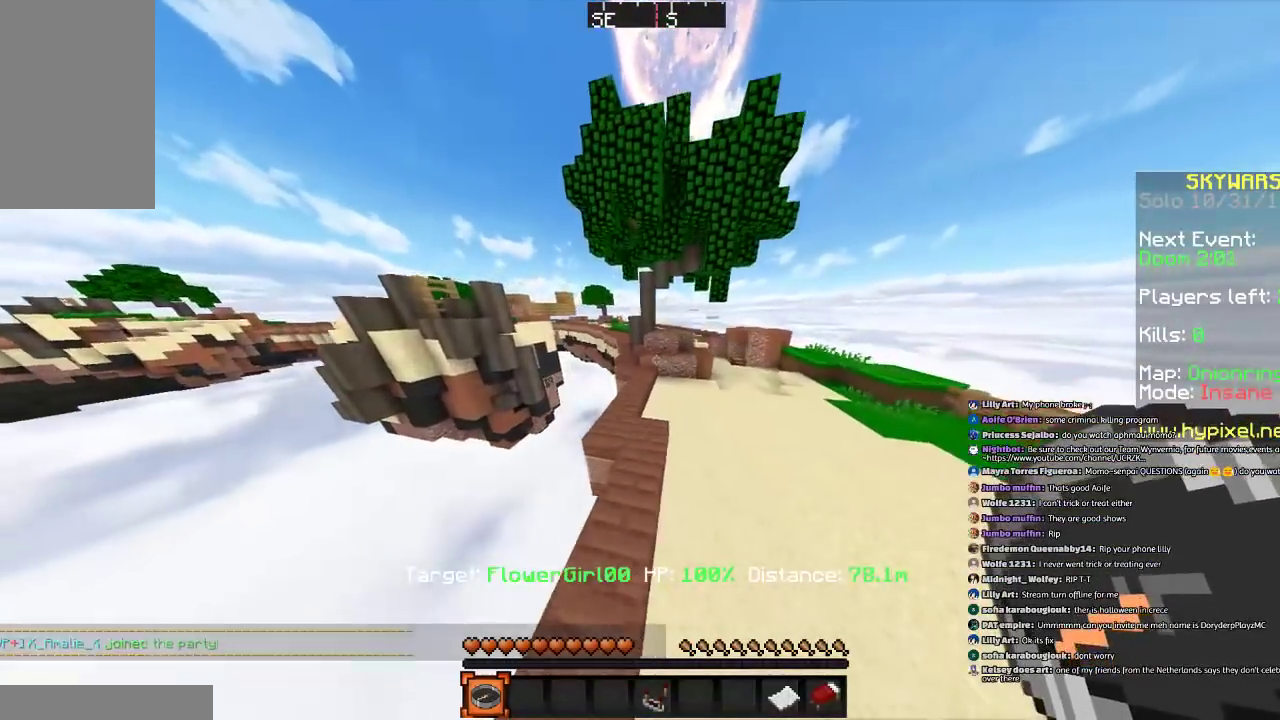
{"keys": ["space", "w"], "mouse": [], "events": [[33, "a", "up"], [200, "mouse_right", "down"], [367, "mouse_right", "up"]]}
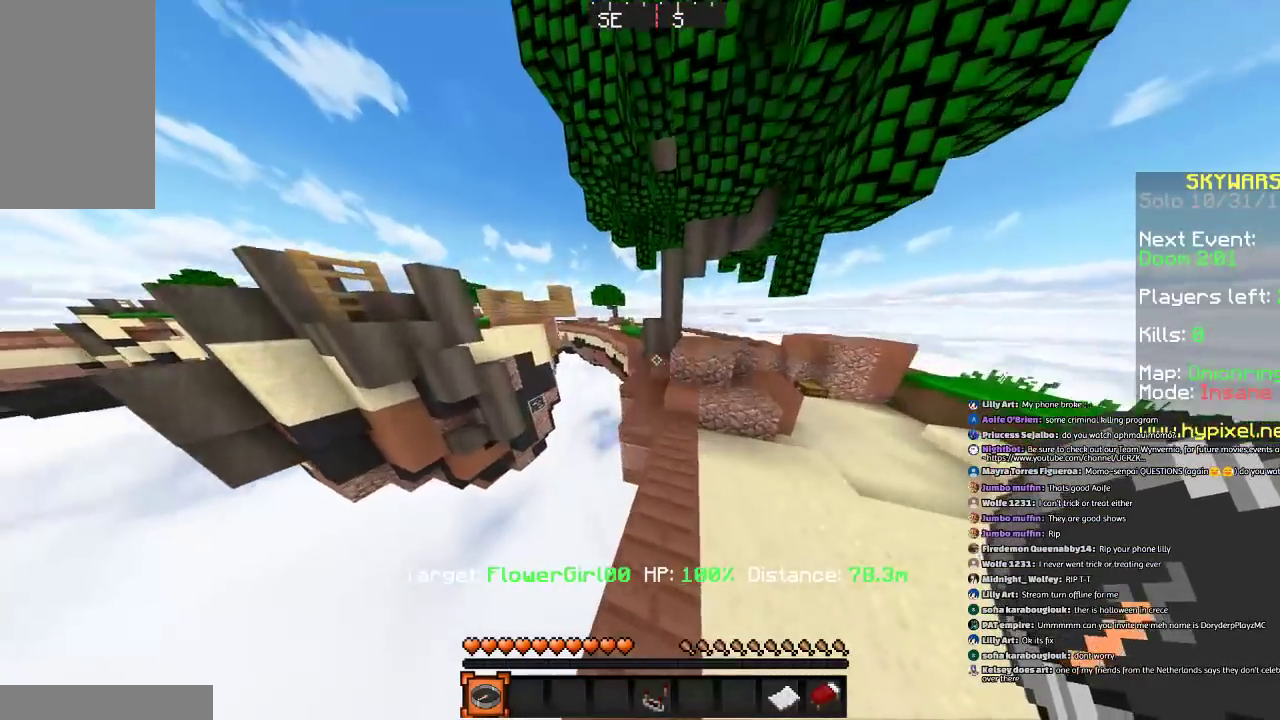
{"keys": [], "mouse": [], "events": [[134, "d", "down"], [167, "space", "up"], [301, "d", "up"], [301, "w", "up"]]}